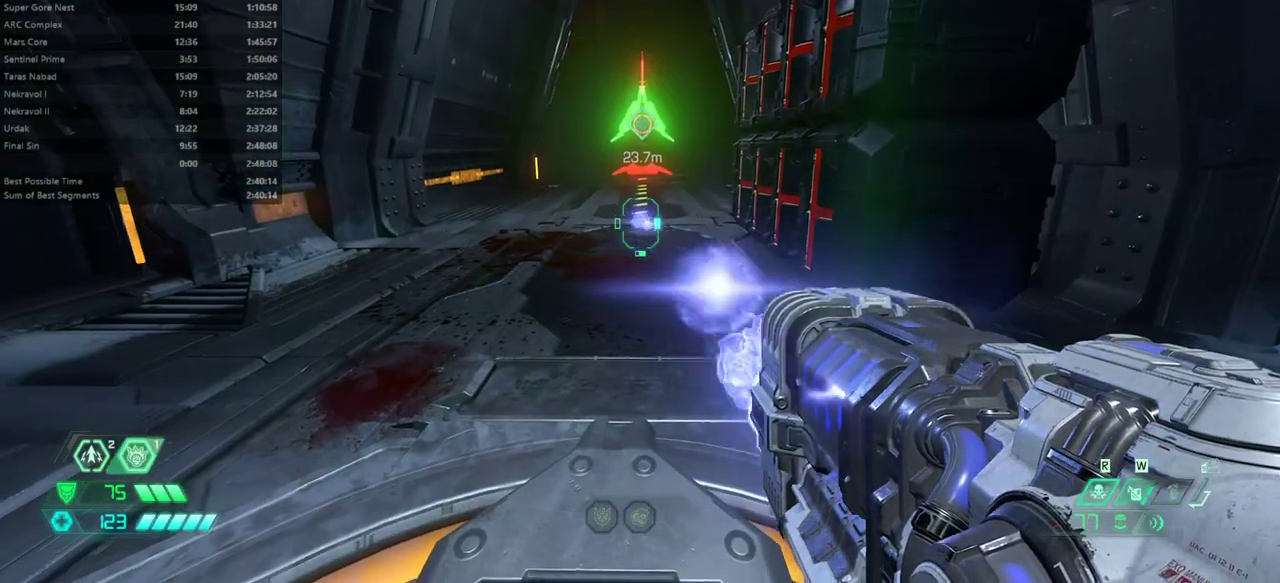
Gameplay with keyboard and mouse; each line is a JSON object with the keys and mouse buttons held at the frame after it. "events" lists presses ("down") and releases ("up") of "1", "alt", "bfg", "bl", "bw", "c", "caps_lock", "cg", "cs", "csg", "ctrl", "dash", "fb", "fw", "hc", "jump", "l", "mel", "mod", "pr", "r", "rl", "ssg", "tab", "v", "z", "mouse_left", "mouse_wheel" and "mouse_right" between this image and that frame as [ms after this image, input, new state], when the widget could be followed in between. "mouse_left", "mouse_wheel", "mouse_right" = the "left", "wheel", "right" buttons of the "mouse" list. No other keys are recorded. "wheel" means that the mouse wheel is clicked or scrolled. Key names are as the overlay labels them; some are game actions (e.g. jump) rather than physical keys. Not read: mouse_move.
{"keys": [], "mouse": ["left"], "events": []}
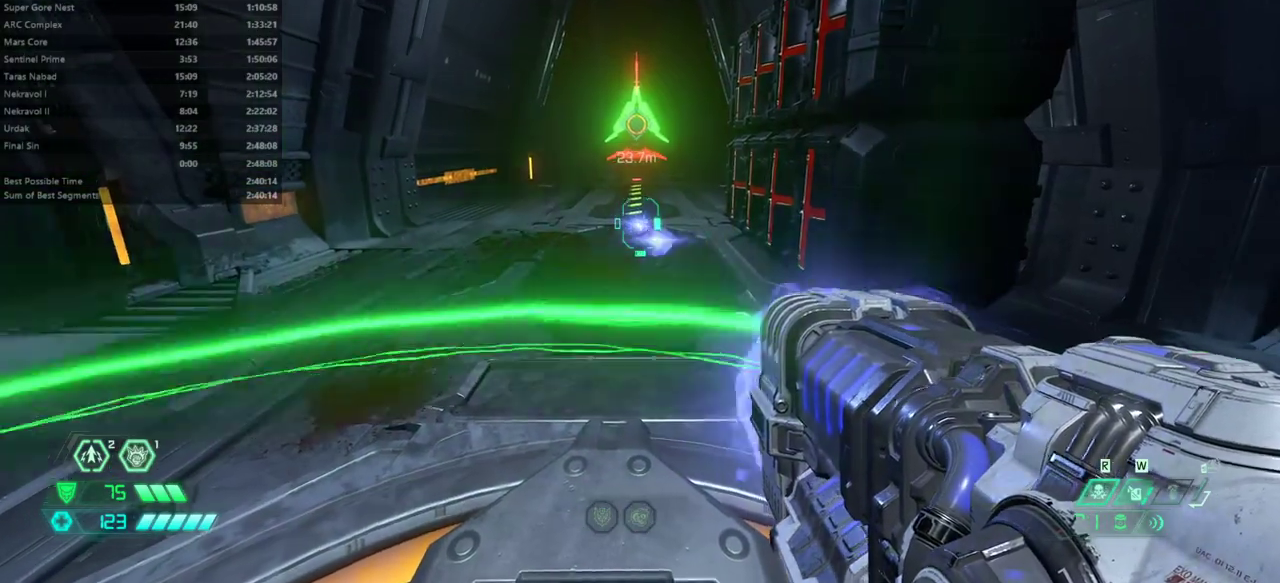
{"keys": [], "mouse": [], "events": [[400, "mouse_left", "up"]]}
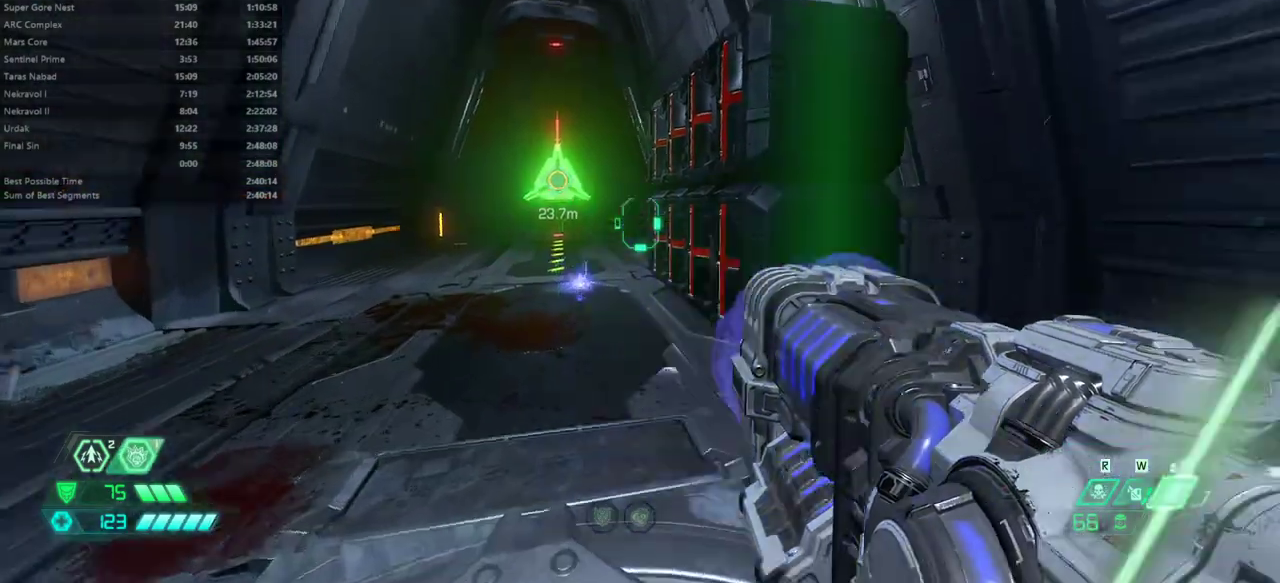
{"keys": [], "mouse": ["right"], "events": [[133, "hc", "down"], [233, "hc", "up"], [400, "l", "down"], [467, "l", "up"], [500, "mouse_right", "down"]]}
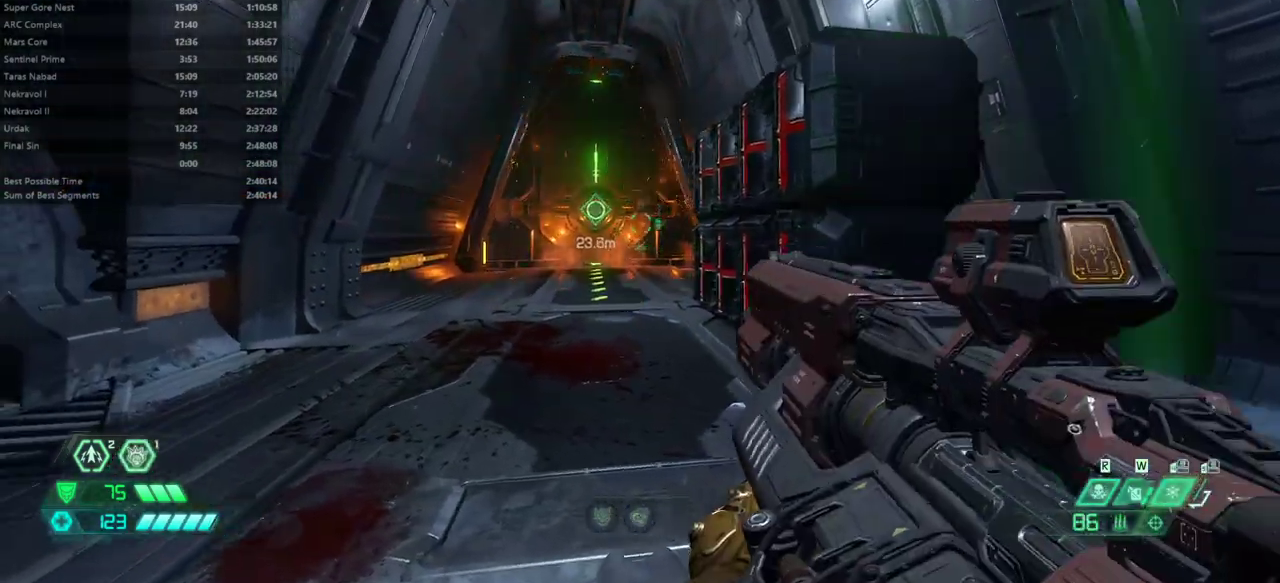
{"keys": [], "mouse": ["right"], "events": []}
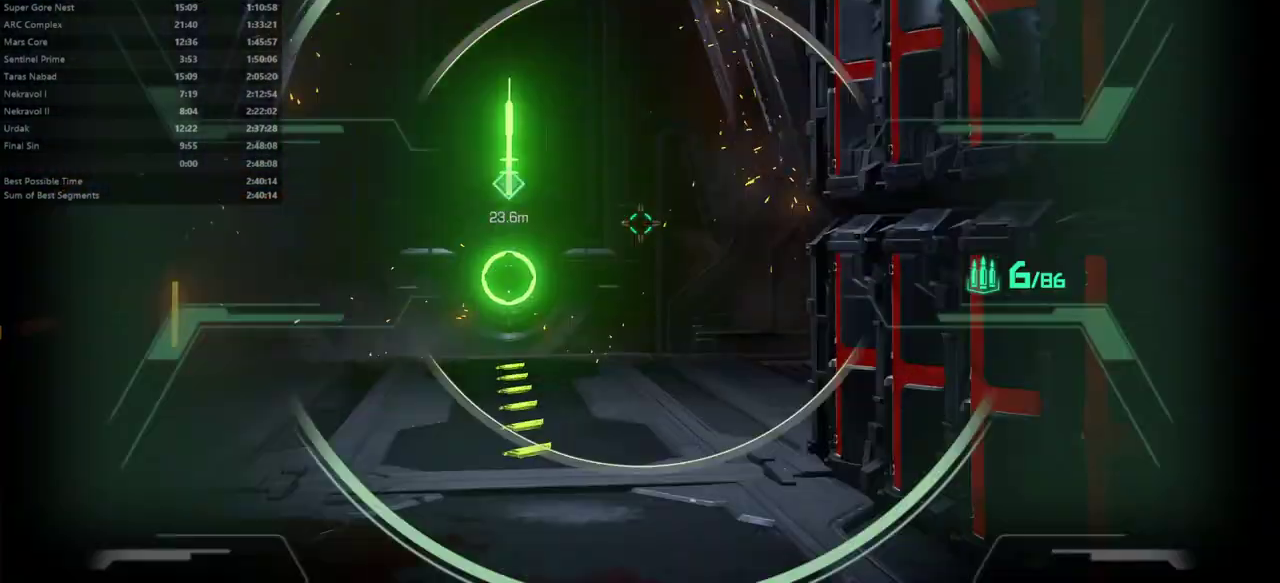
{"keys": [], "mouse": ["right"], "events": []}
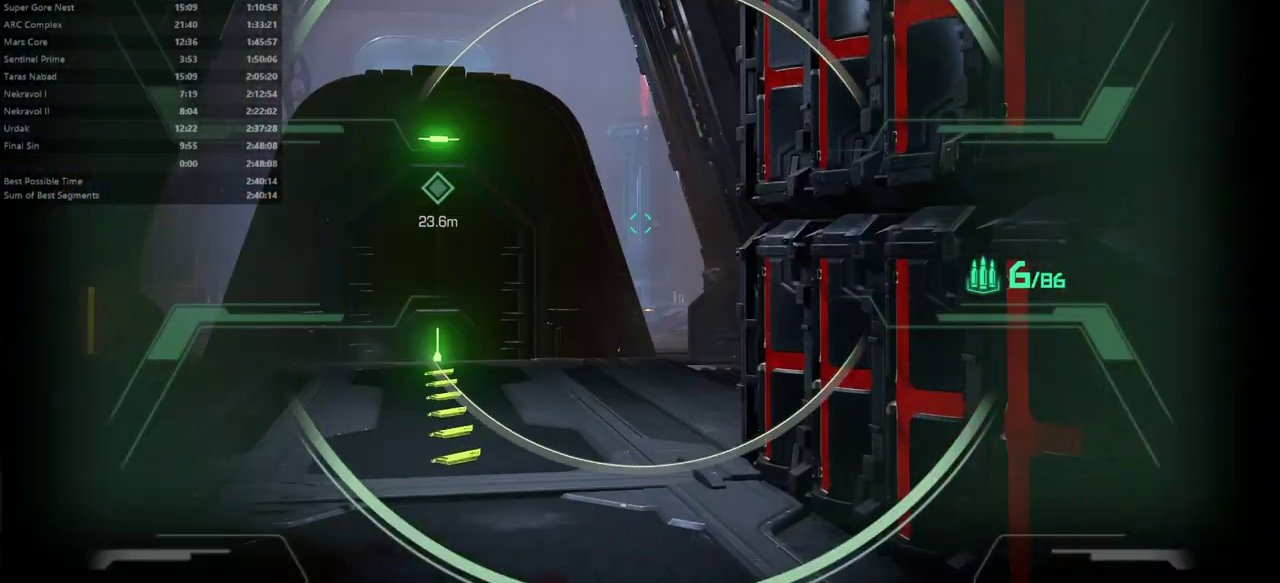
{"keys": [], "mouse": ["right"], "events": []}
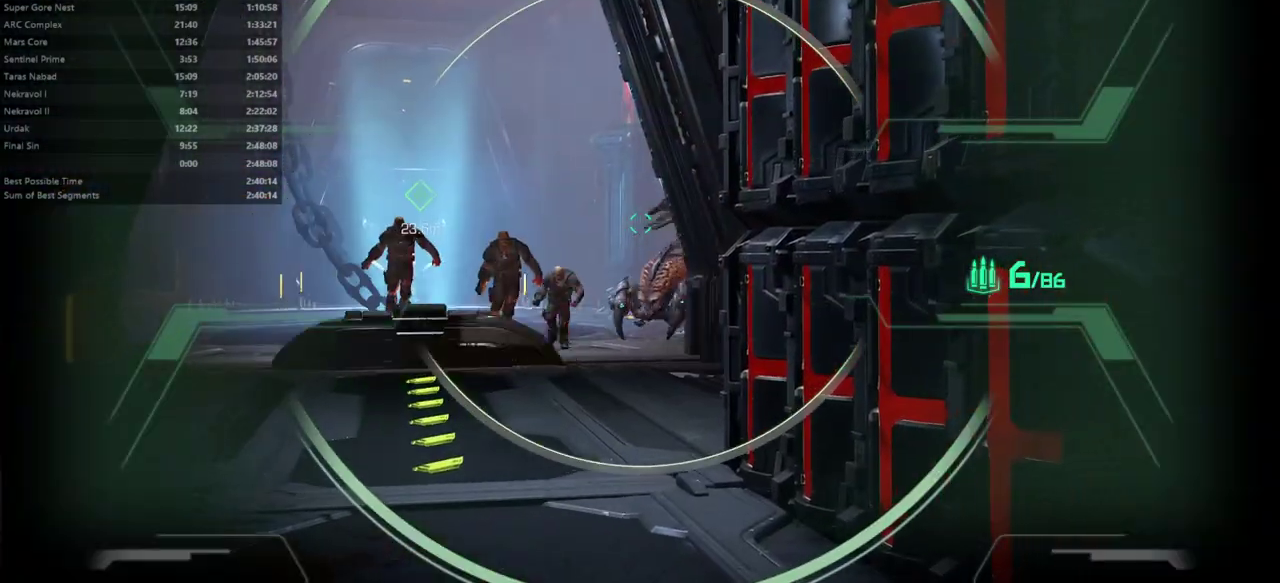
{"keys": ["fw"], "mouse": [], "events": [[367, "mouse_left", "down"], [433, "fw", "down"], [467, "mouse_left", "up"], [467, "mouse_right", "up"]]}
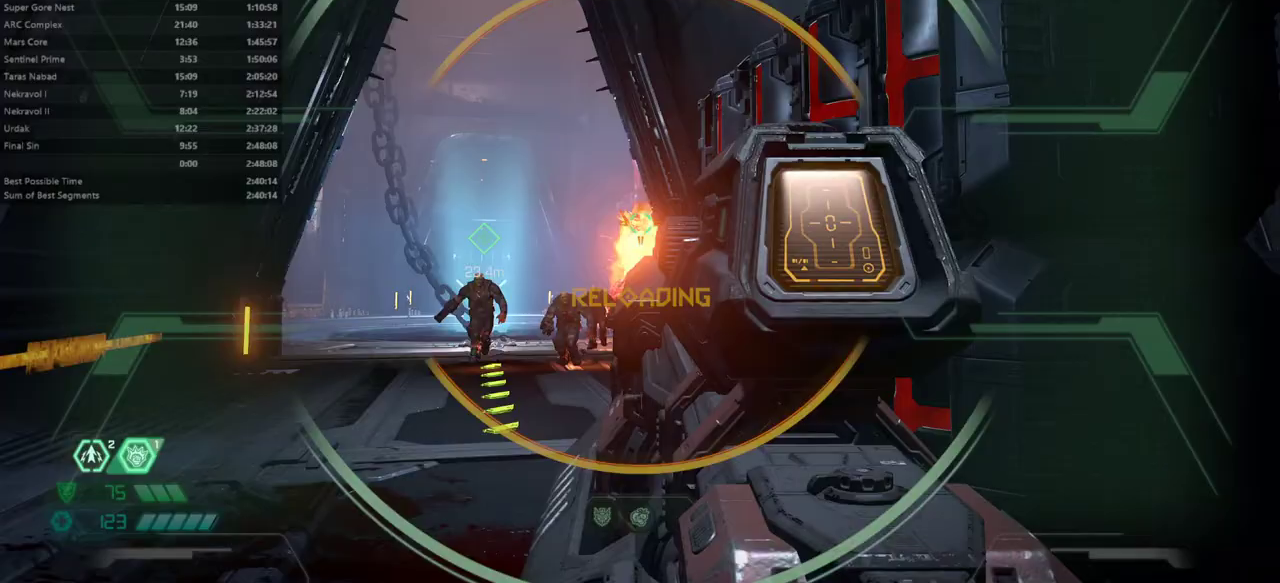
{"keys": ["dash", "fw"], "mouse": [], "events": [[167, "pr", "down"], [200, "pr", "up"], [433, "dash", "down"]]}
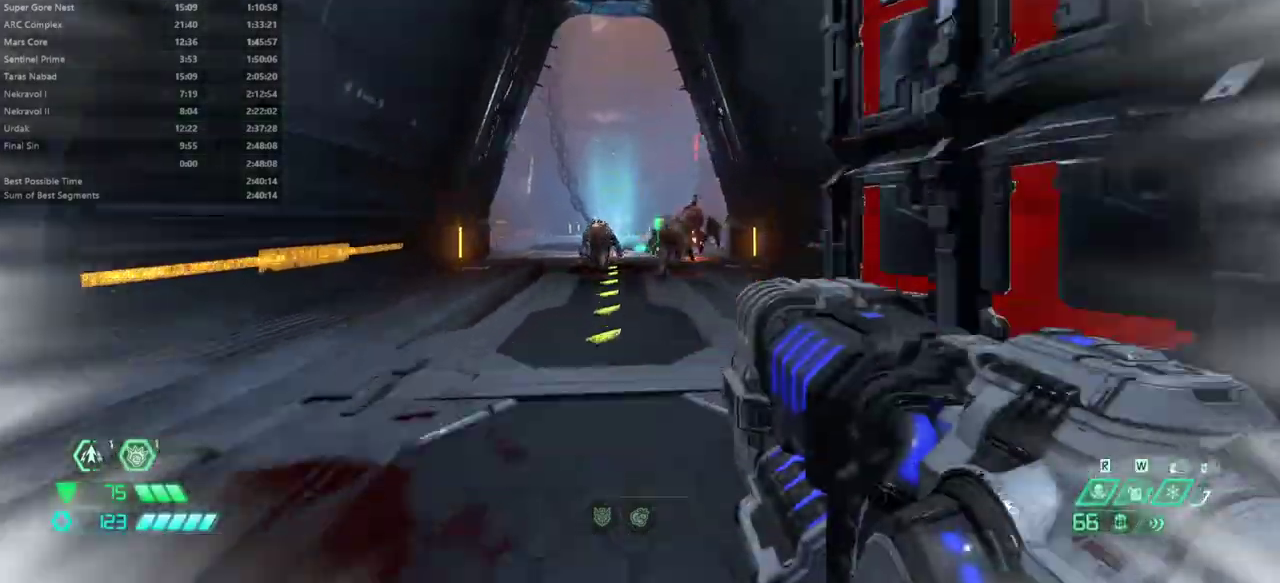
{"keys": ["fw", "l"], "mouse": ["right"], "events": [[67, "dash", "up"], [300, "l", "down"], [467, "mouse_right", "down"]]}
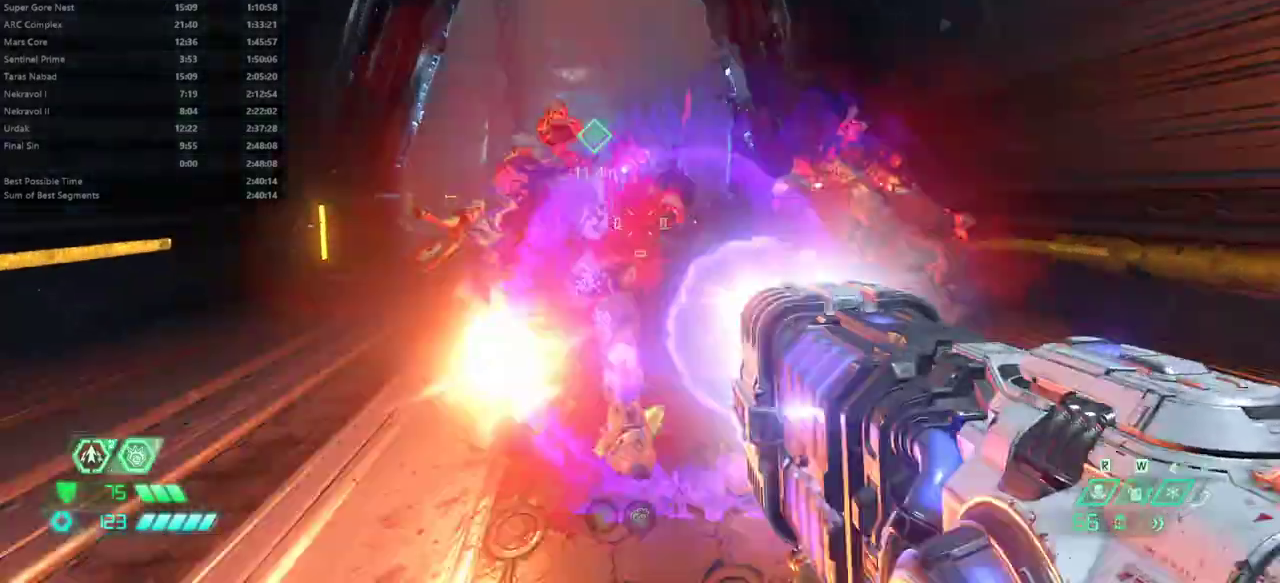
{"keys": ["dash", "fw"], "mouse": [], "events": [[67, "mouse_right", "up"], [433, "l", "up"], [500, "dash", "down"]]}
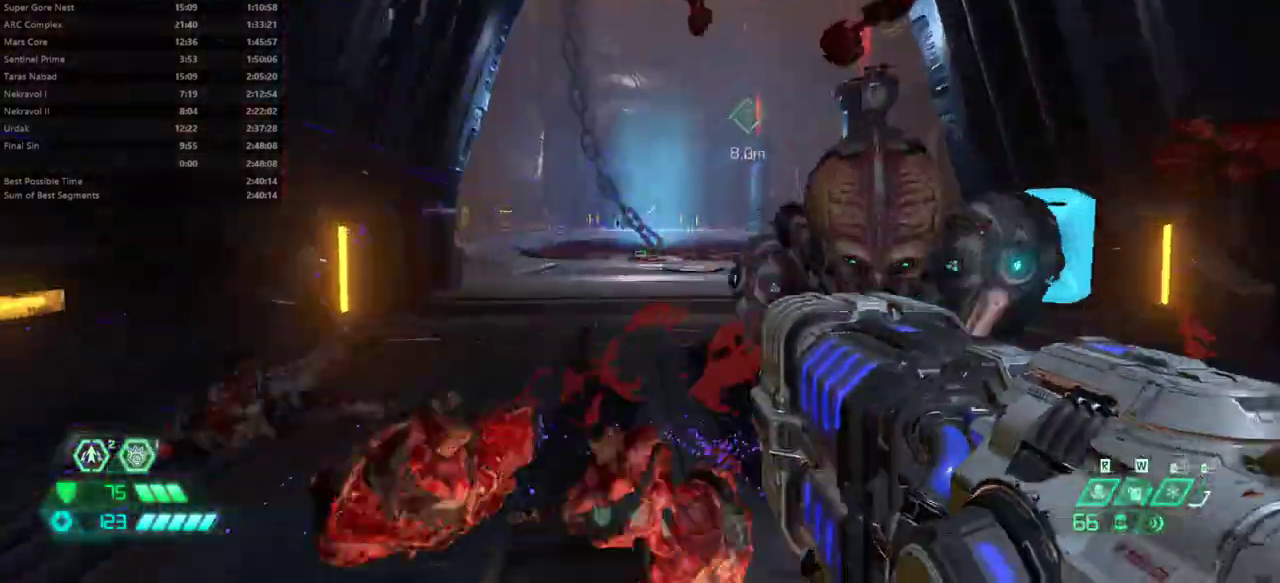
{"keys": ["dash", "fw", "l"], "mouse": [], "events": [[167, "dash", "up"], [300, "l", "down"], [467, "dash", "down"]]}
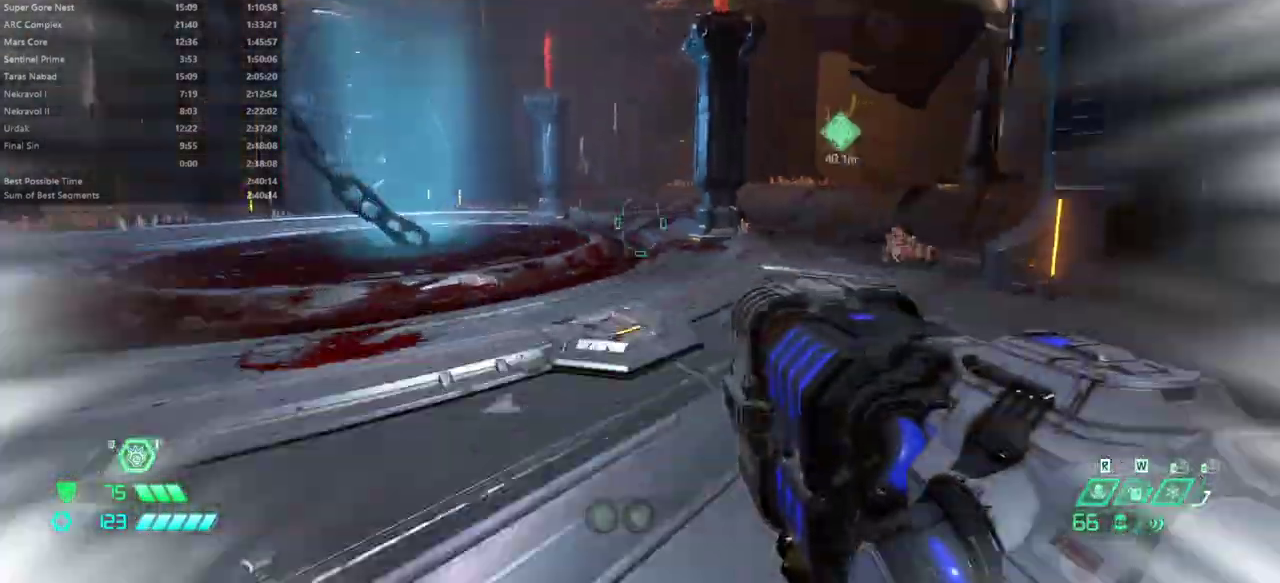
{"keys": ["fw", "l"], "mouse": [], "events": [[167, "jump", "down"], [233, "jump", "up"], [300, "dash", "up"]]}
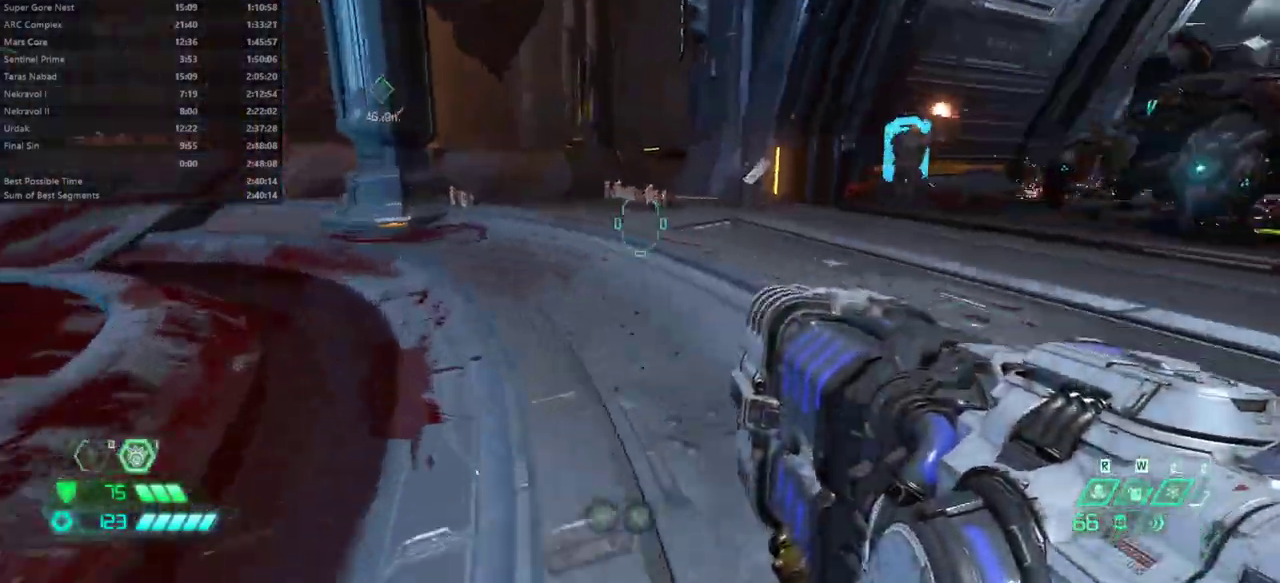
{"keys": ["fw", "l"], "mouse": [], "events": [[100, "jump", "down"], [200, "jump", "up"], [267, "jump", "down"], [367, "jump", "up"]]}
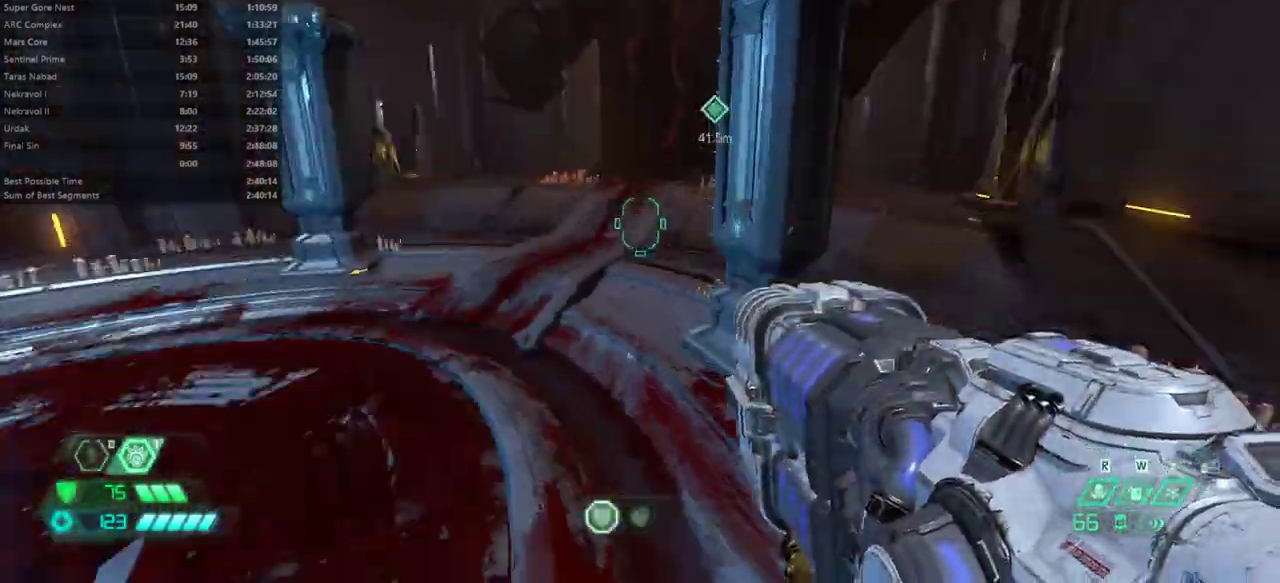
{"keys": ["fw"], "mouse": [], "events": [[100, "l", "up"]]}
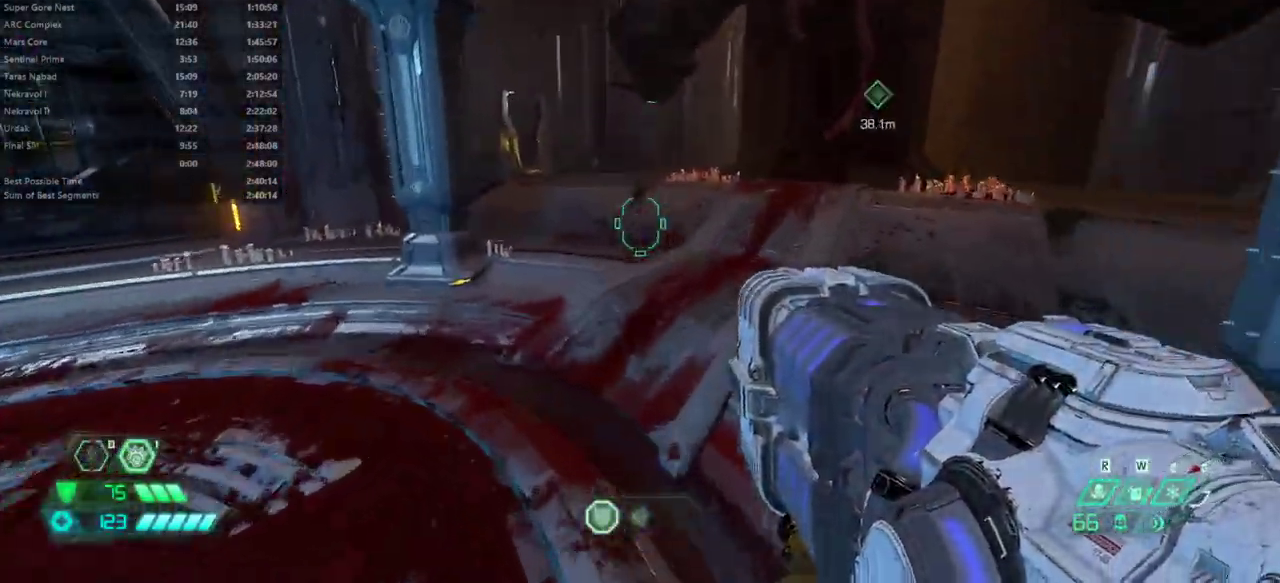
{"keys": ["fw"], "mouse": [], "events": [[300, "dash", "down"], [467, "dash", "up"]]}
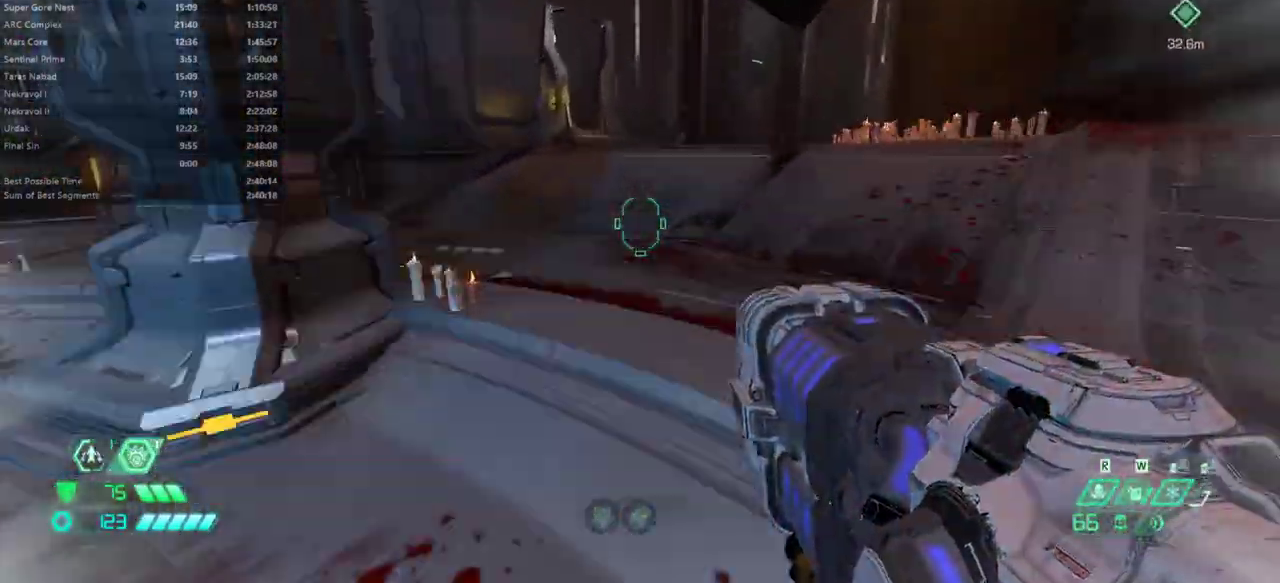
{"keys": ["bw"], "mouse": [], "events": [[200, "l", "down"], [267, "jump", "down"], [333, "fw", "up"], [367, "jump", "up"], [467, "bw", "down"], [467, "l", "up"]]}
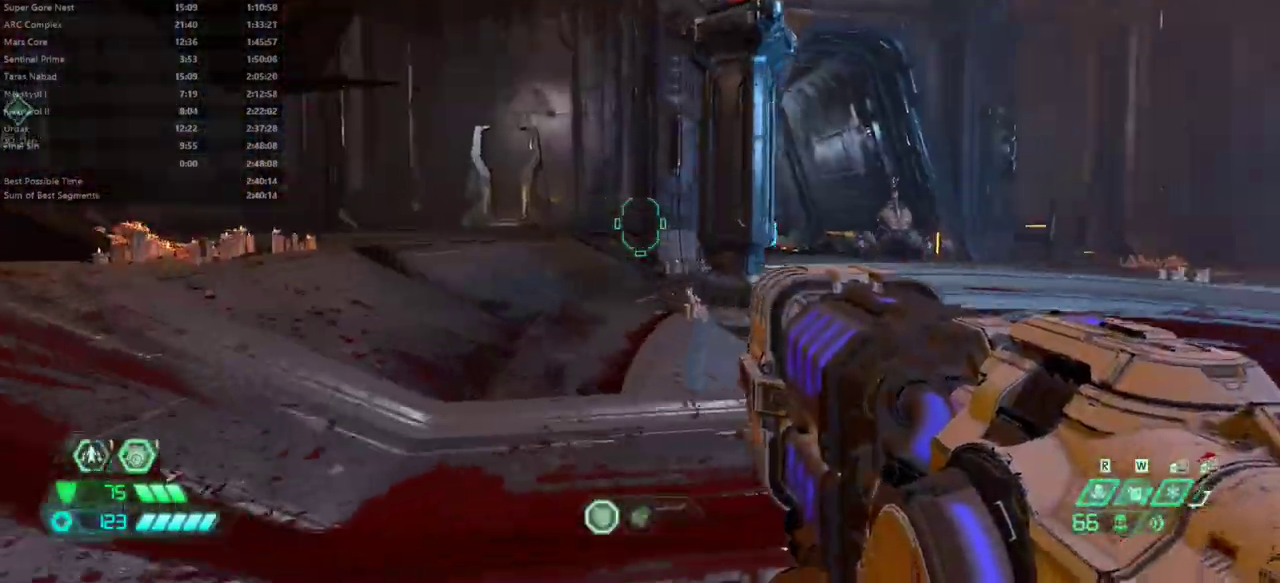
{"keys": ["bw"], "mouse": [], "events": [[167, "l", "down"], [333, "l", "up"]]}
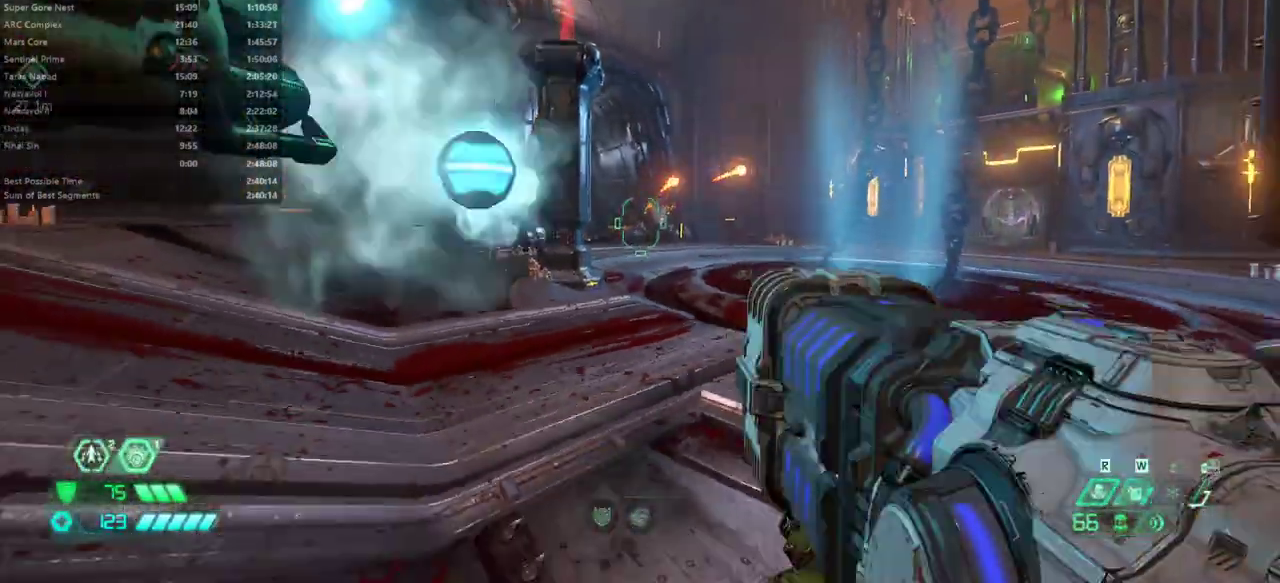
{"keys": [], "mouse": [], "events": [[133, "r", "down"], [400, "r", "up"], [467, "bw", "up"]]}
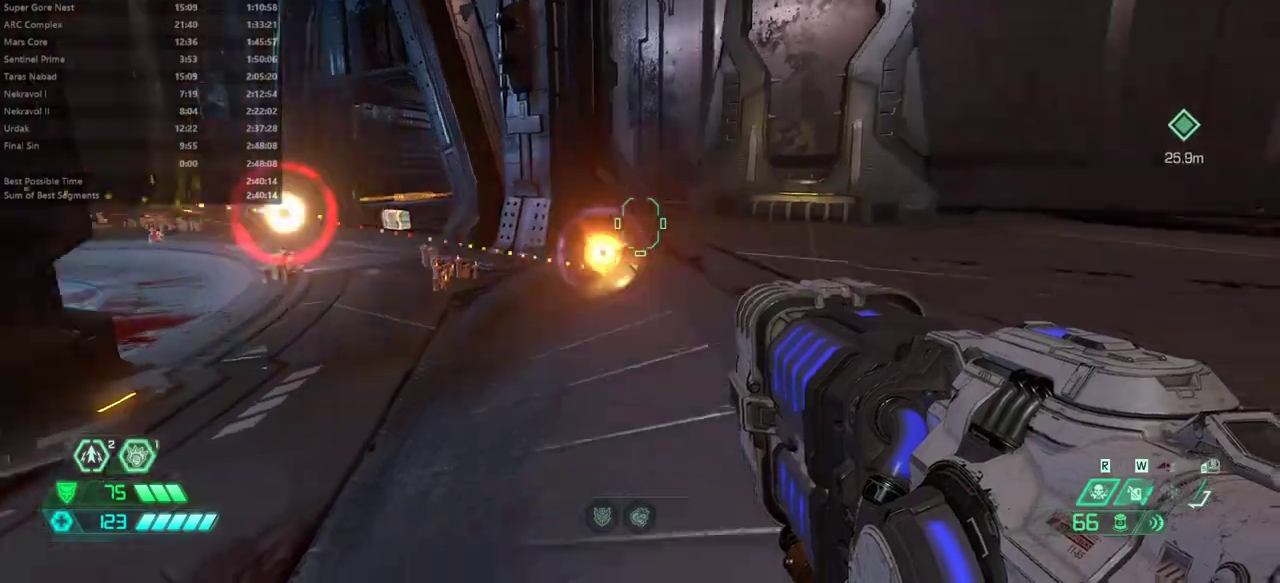
{"keys": [], "mouse": [], "events": [[133, "fw", "down"], [500, "fw", "up"]]}
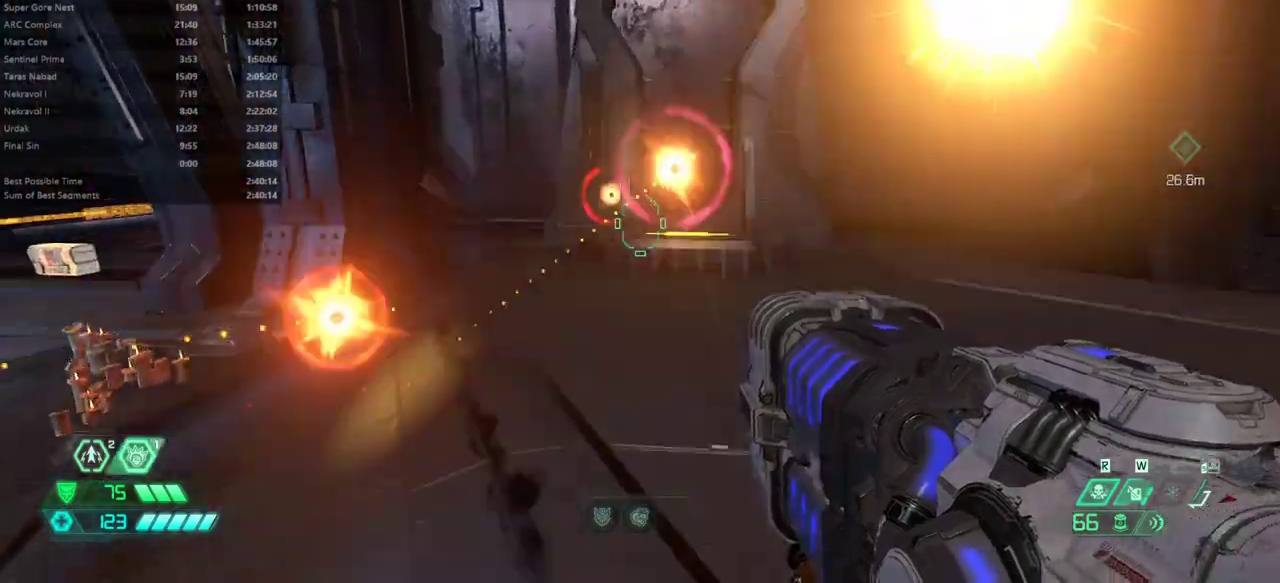
{"keys": ["l"], "mouse": [], "events": [[67, "r", "down"], [100, "bw", "down"], [400, "l", "down"], [400, "r", "up"], [500, "bw", "up"]]}
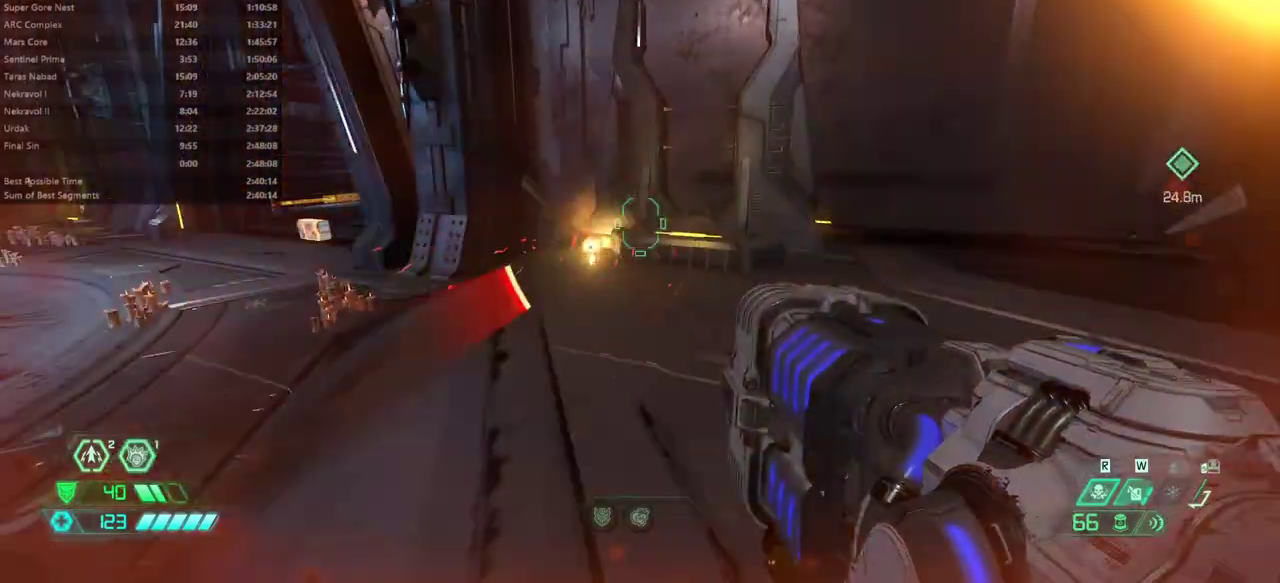
{"keys": ["fw"], "mouse": [], "events": [[67, "fw", "down"], [167, "fw", "up"], [267, "l", "up"], [367, "l", "down"], [467, "fw", "down"], [467, "l", "up"]]}
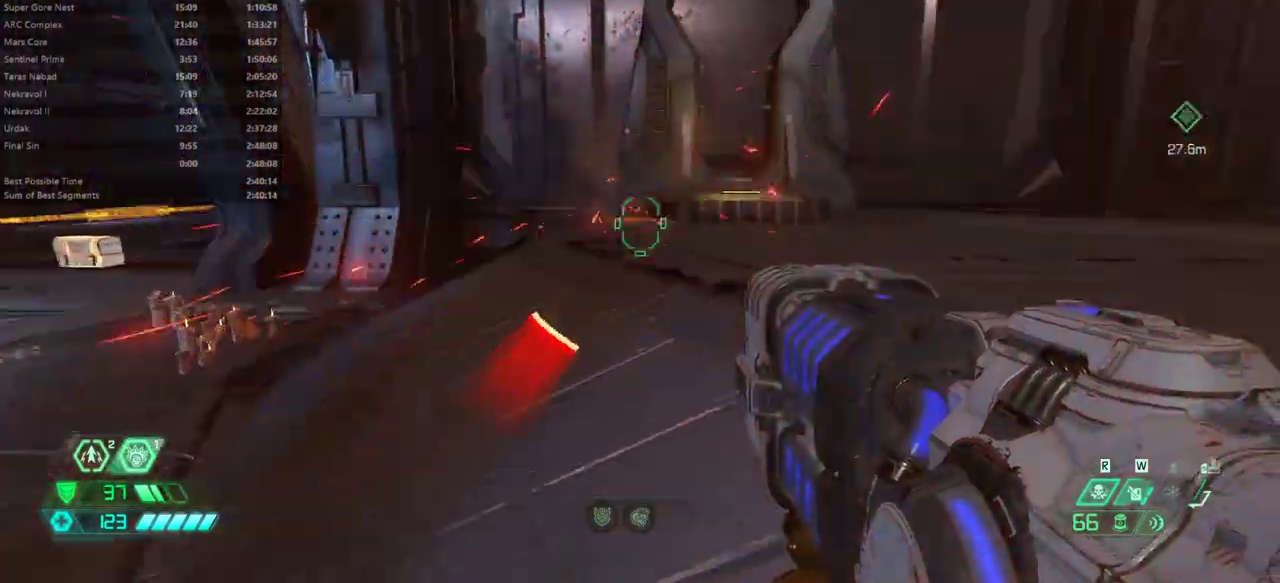
{"keys": ["fw", "r"], "mouse": [], "events": [[433, "r", "down"]]}
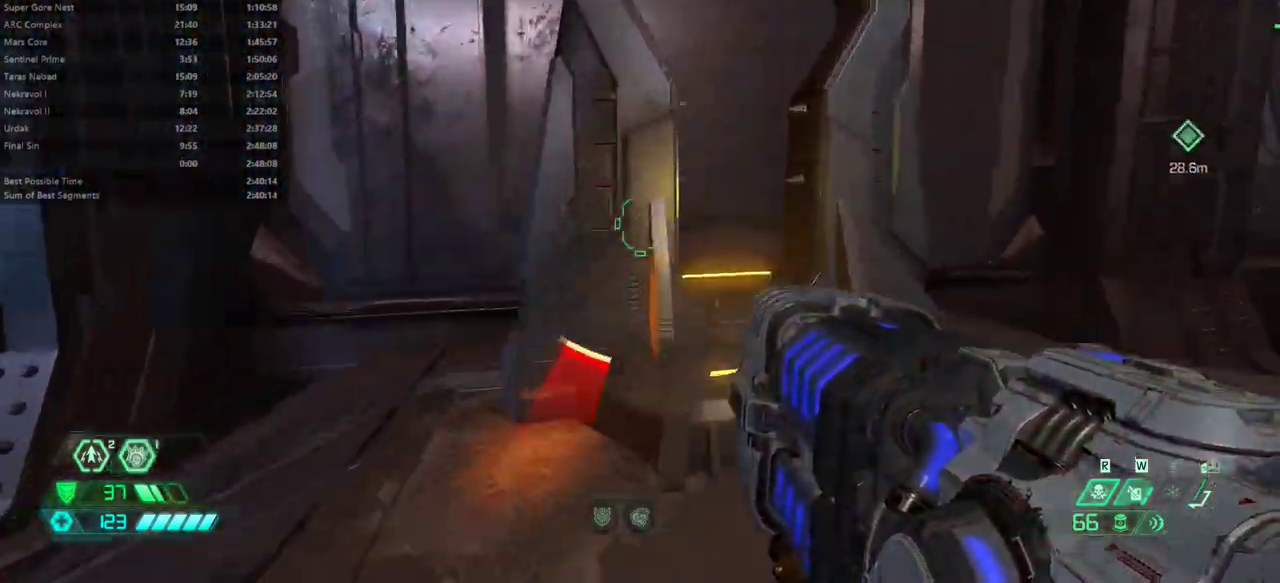
{"keys": [], "mouse": [], "events": [[100, "r", "up"], [333, "fw", "up"]]}
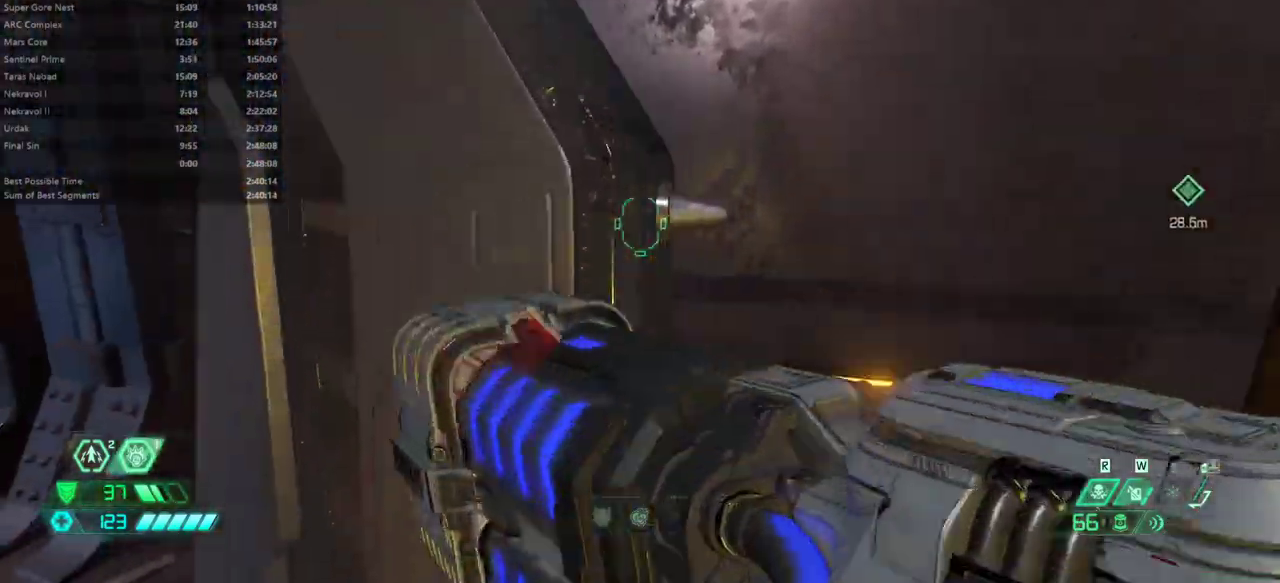
{"keys": ["fw"], "mouse": [], "events": [[500, "fw", "down"]]}
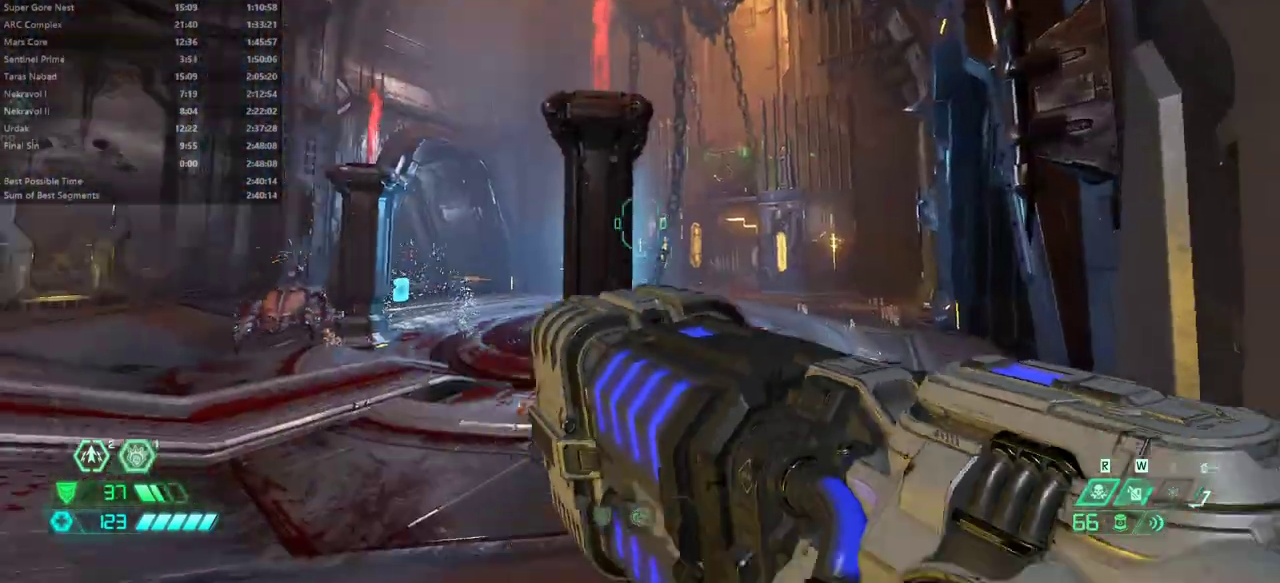
{"keys": ["fw"], "mouse": [], "events": []}
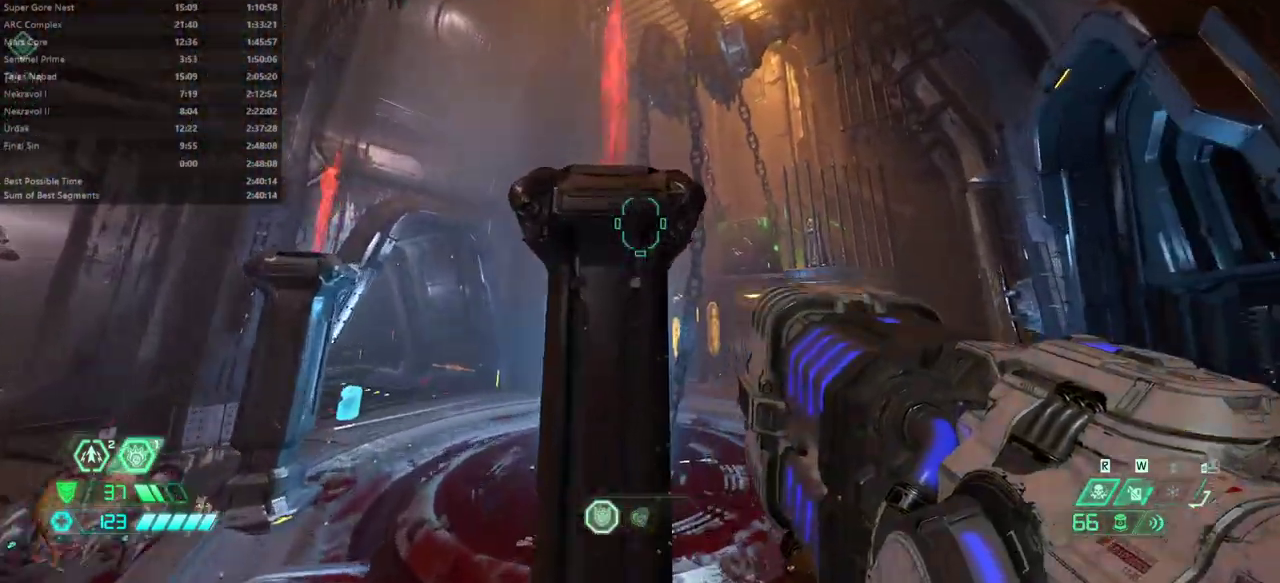
{"keys": ["fw"], "mouse": [], "events": []}
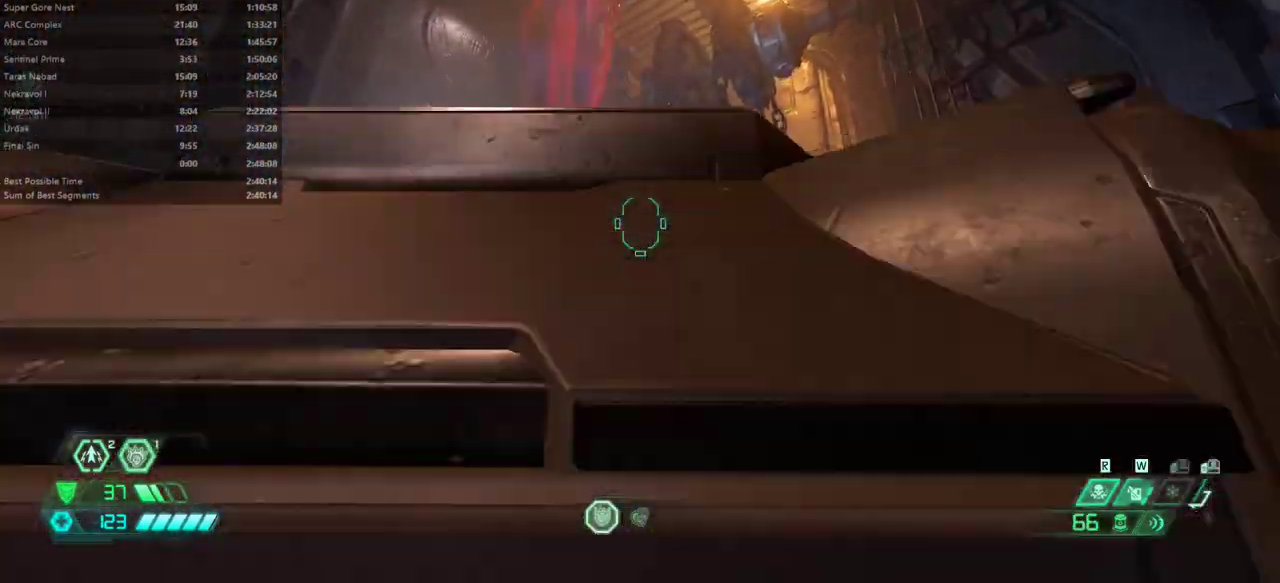
{"keys": ["fw"], "mouse": [], "events": []}
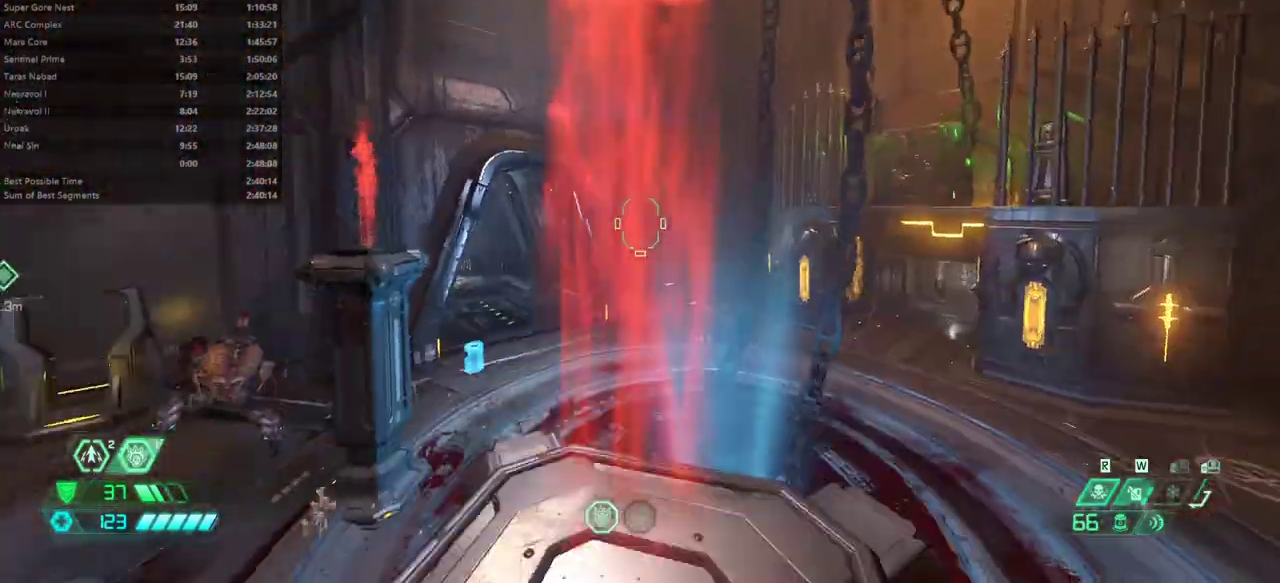
{"keys": ["jump", "l"], "mouse": [], "events": [[100, "ssg", "down"], [200, "fw", "up"], [200, "ssg", "up"], [467, "l", "down"], [500, "jump", "down"]]}
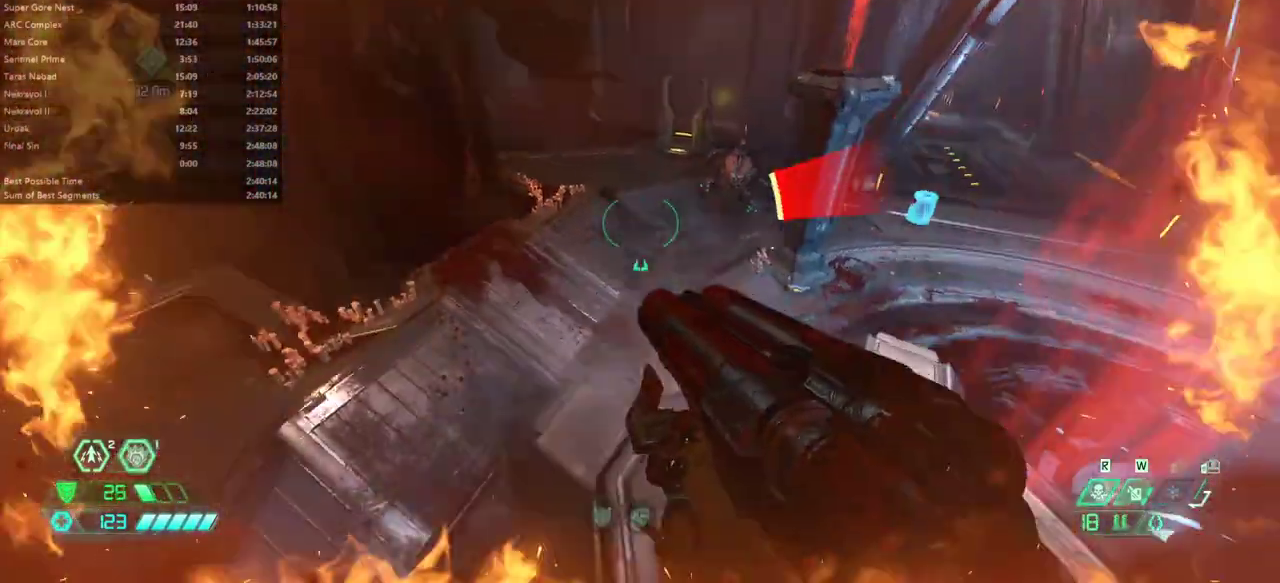
{"keys": ["fw"], "mouse": [], "events": [[100, "jump", "up"], [300, "fw", "down"], [300, "jump", "down"], [333, "l", "up"], [433, "jump", "up"]]}
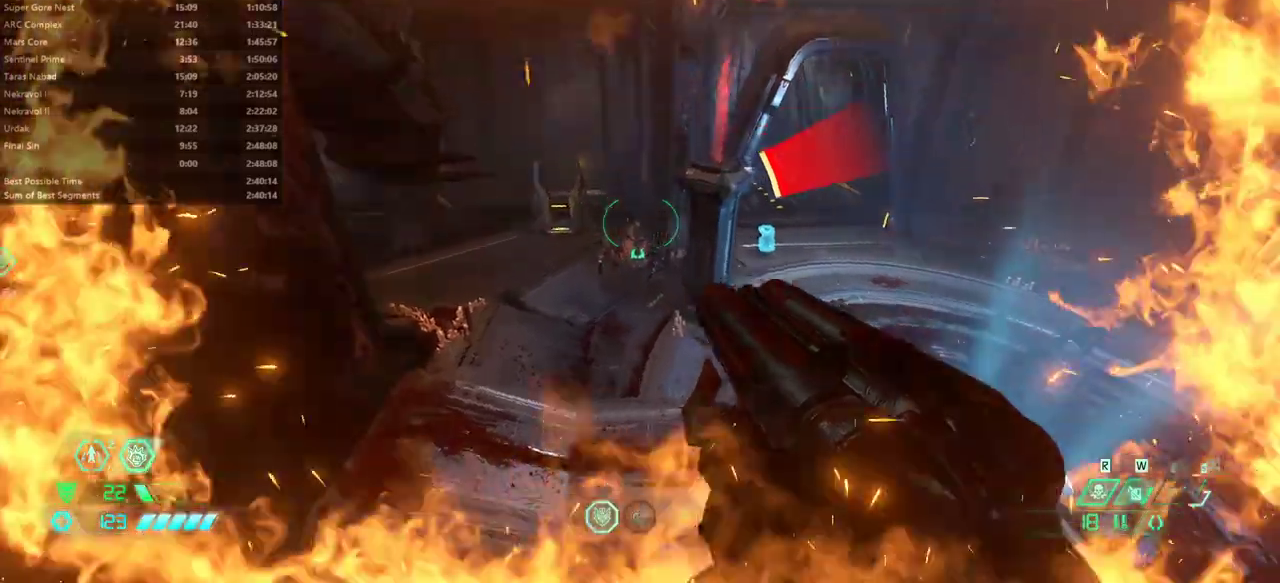
{"keys": ["fw", "jump"], "mouse": [], "events": [[133, "mouse_right", "down"], [233, "mouse_right", "up"], [300, "jump", "down"]]}